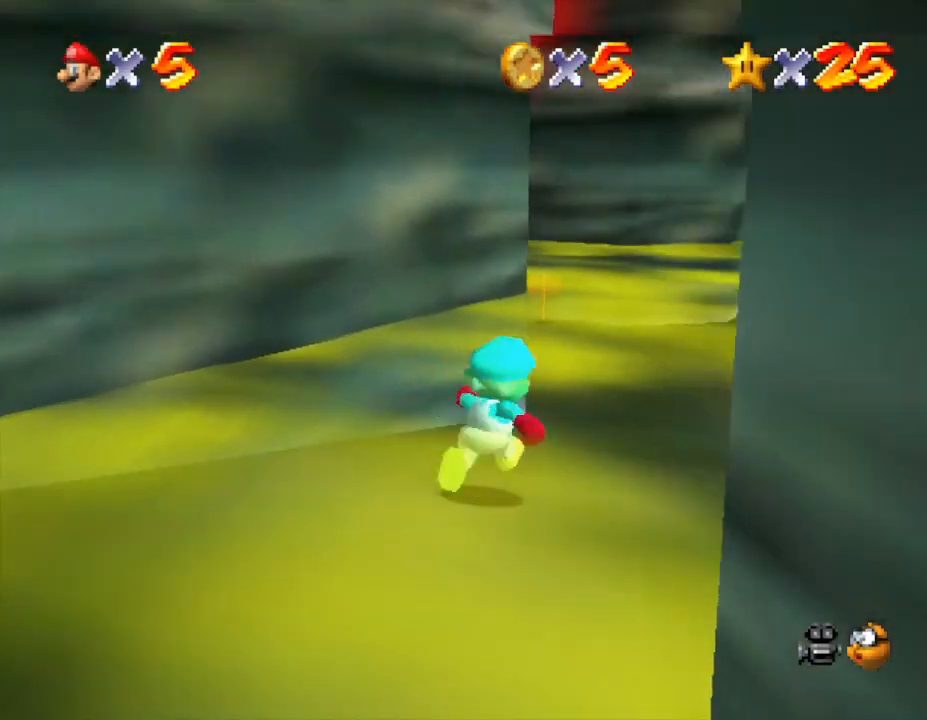
Gameplay with a controller (Nintendo layout); each line is a JSON object with the inputs held at the frame after it. "events" lists button and stick changes between this image and that frame as [ms after this image, input, new state], when the widget could be followed in between. Not read: L3 R3.
{"buttons": ["A"], "left_stick": "up-right", "events": [[500, "A", "down"]]}
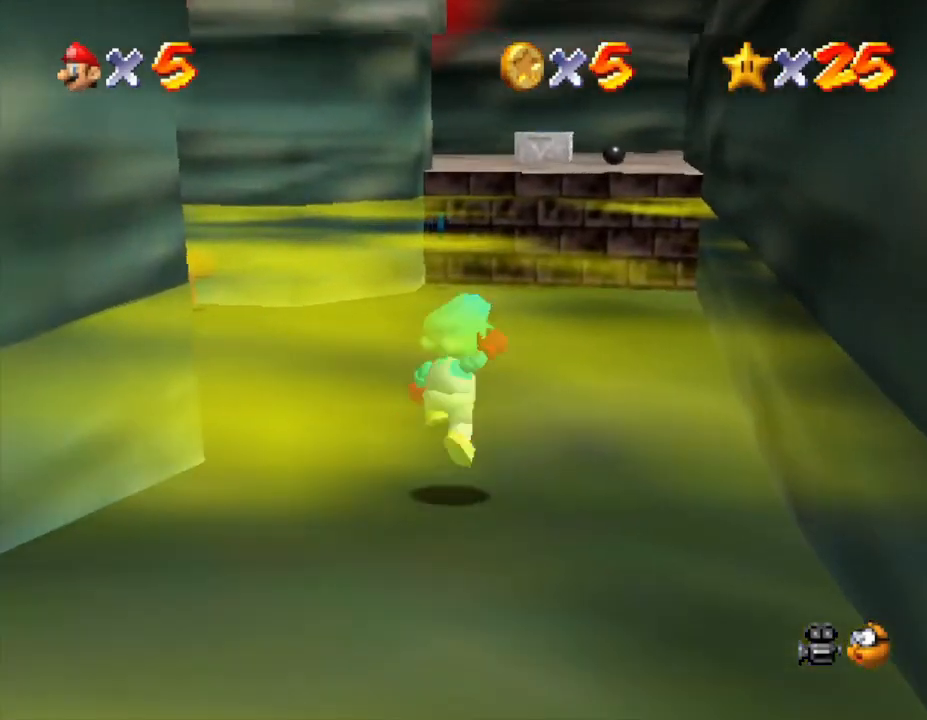
{"buttons": [], "left_stick": "up-left", "events": [[33, "A", "up"], [150, "left_stick", "up"], [317, "left_stick", "up-left"]]}
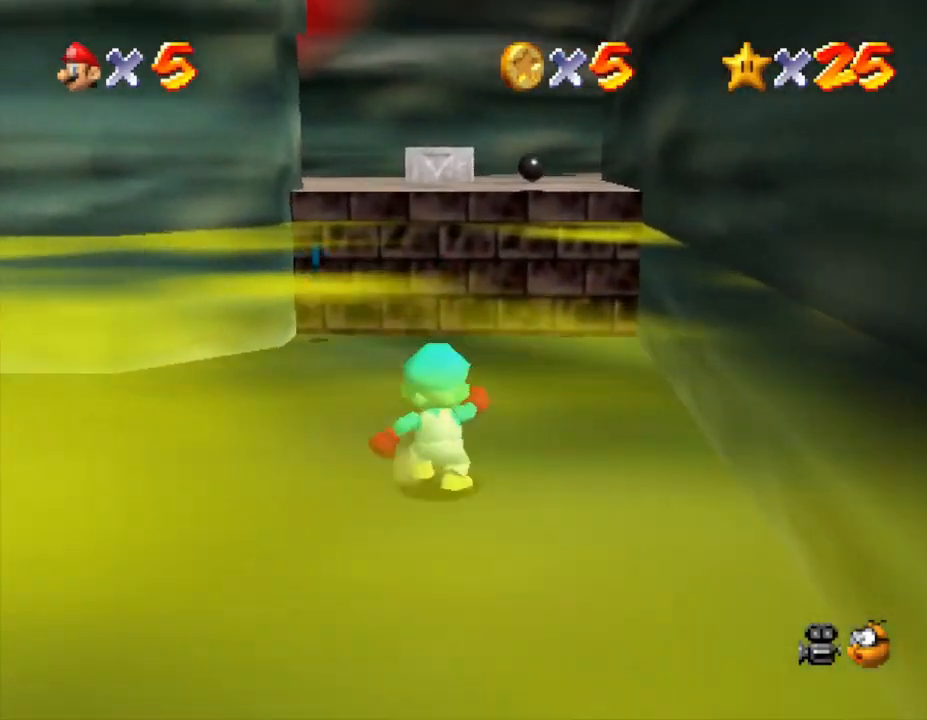
{"buttons": [], "left_stick": "up-left", "events": [[167, "left_stick", "up"], [450, "left_stick", "up-left"]]}
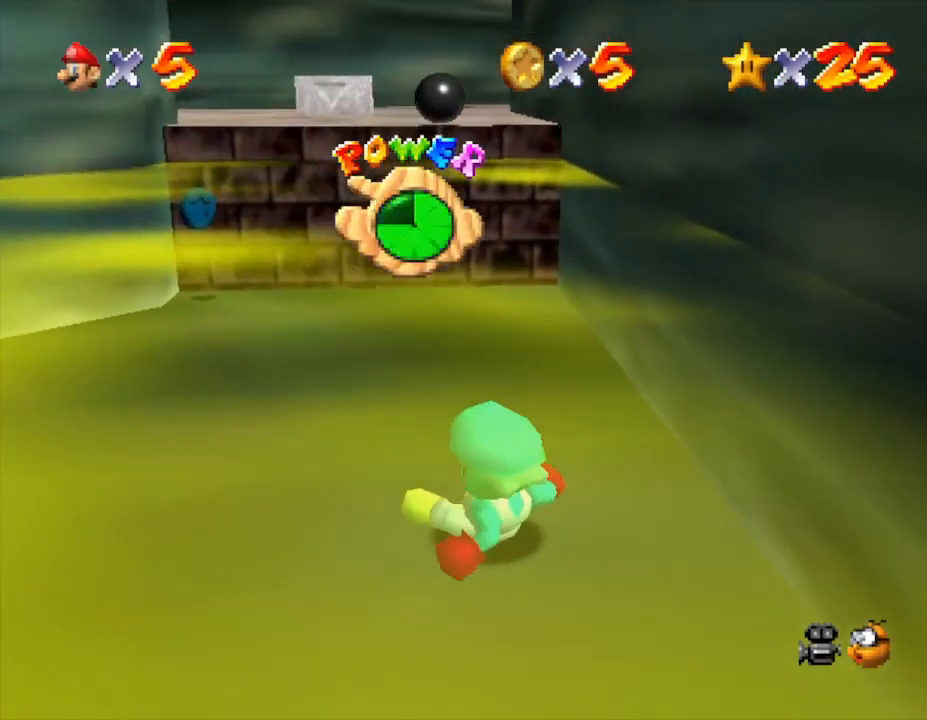
{"buttons": [], "left_stick": "up-left", "events": []}
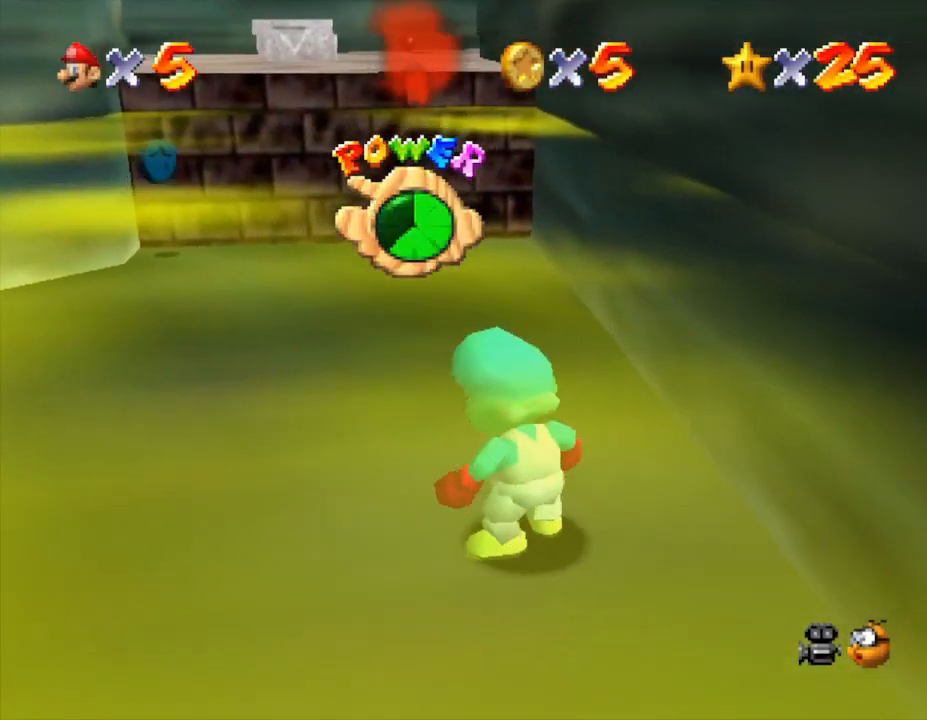
{"buttons": [], "left_stick": "up-left", "events": []}
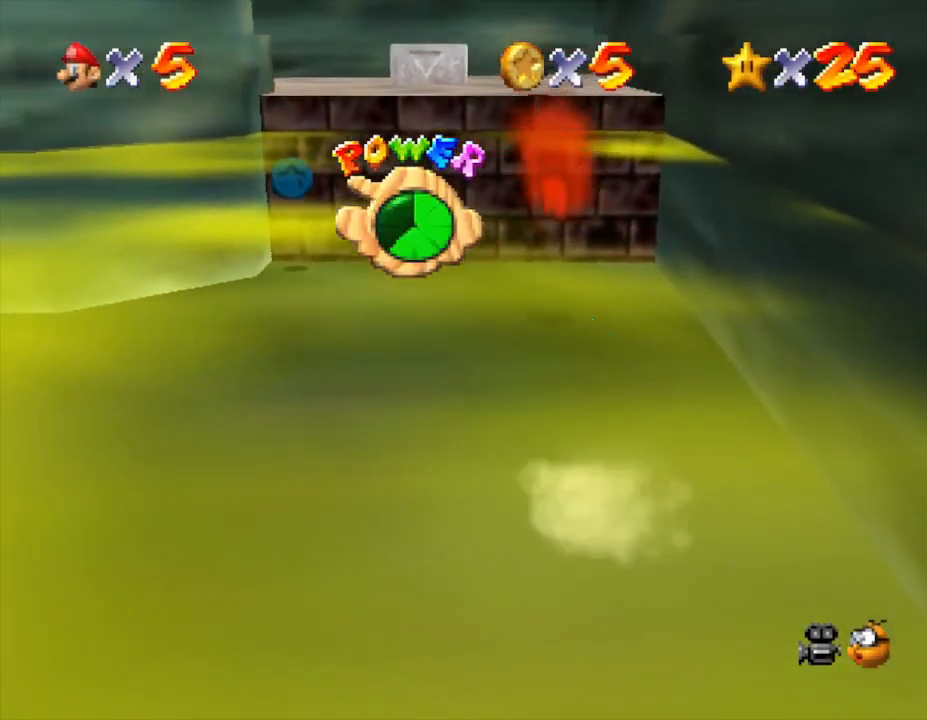
{"buttons": [], "left_stick": "up-left", "events": []}
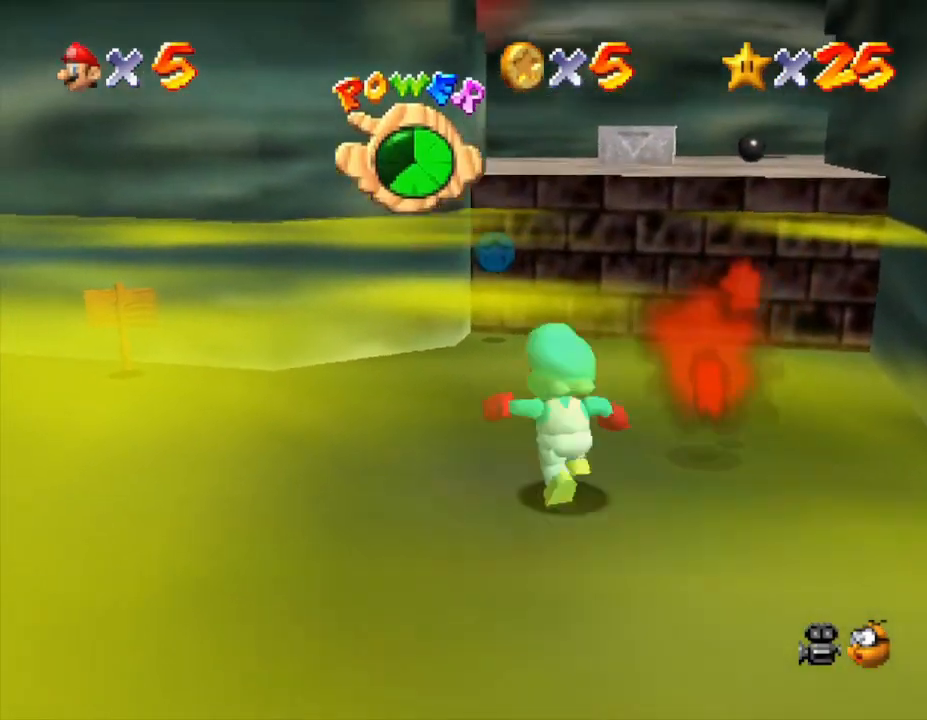
{"buttons": [], "left_stick": "up", "events": [[150, "left_stick", "up"]]}
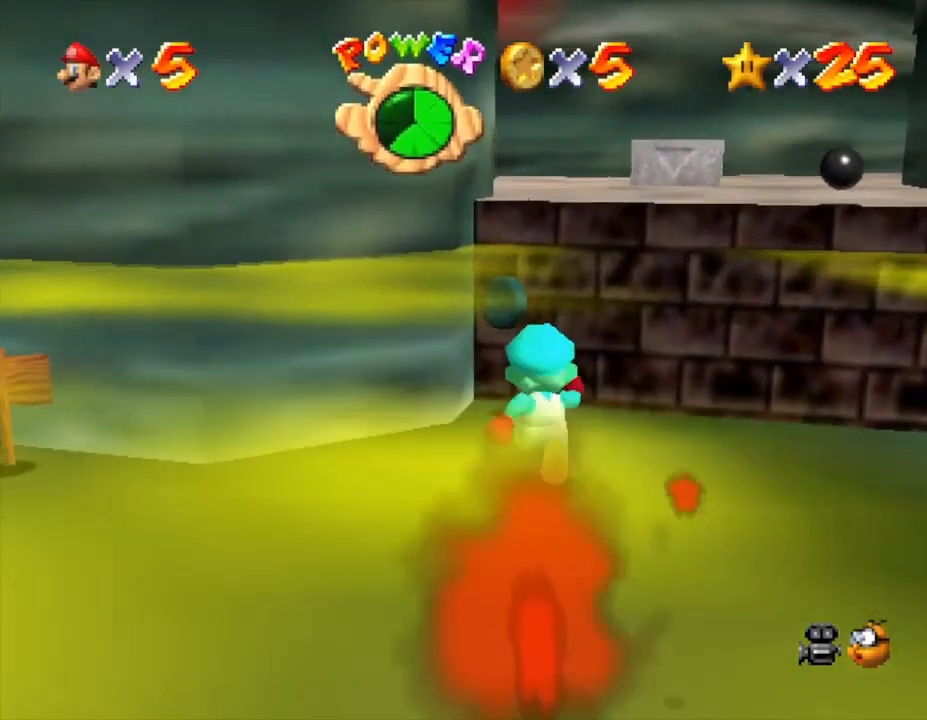
{"buttons": ["A"], "left_stick": "up", "events": [[267, "A", "down"]]}
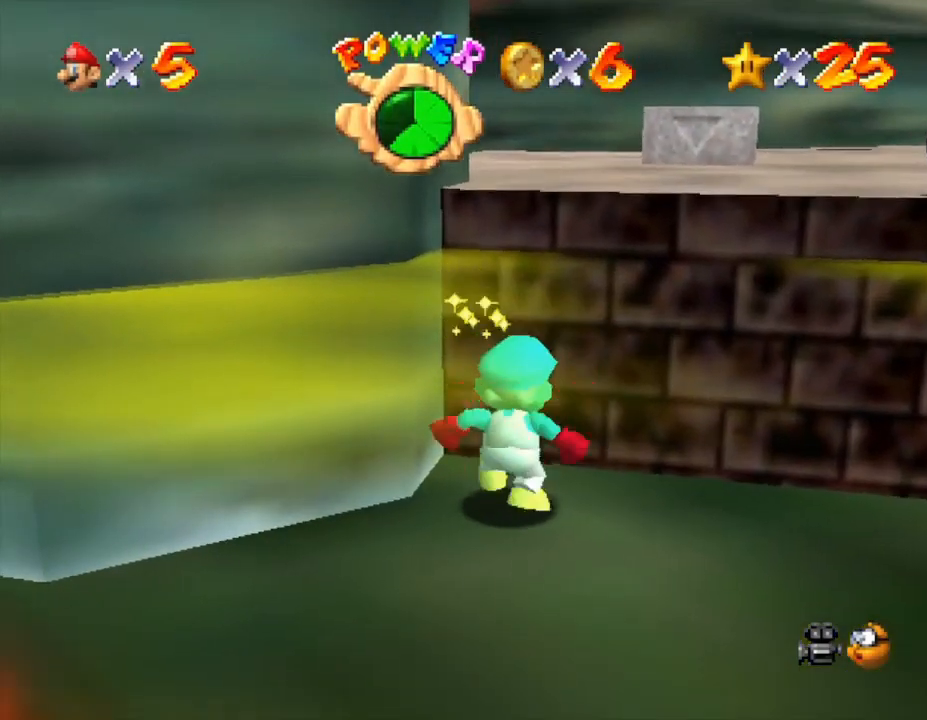
{"buttons": ["A"], "left_stick": "up", "events": [[150, "A", "up"], [417, "A", "down"]]}
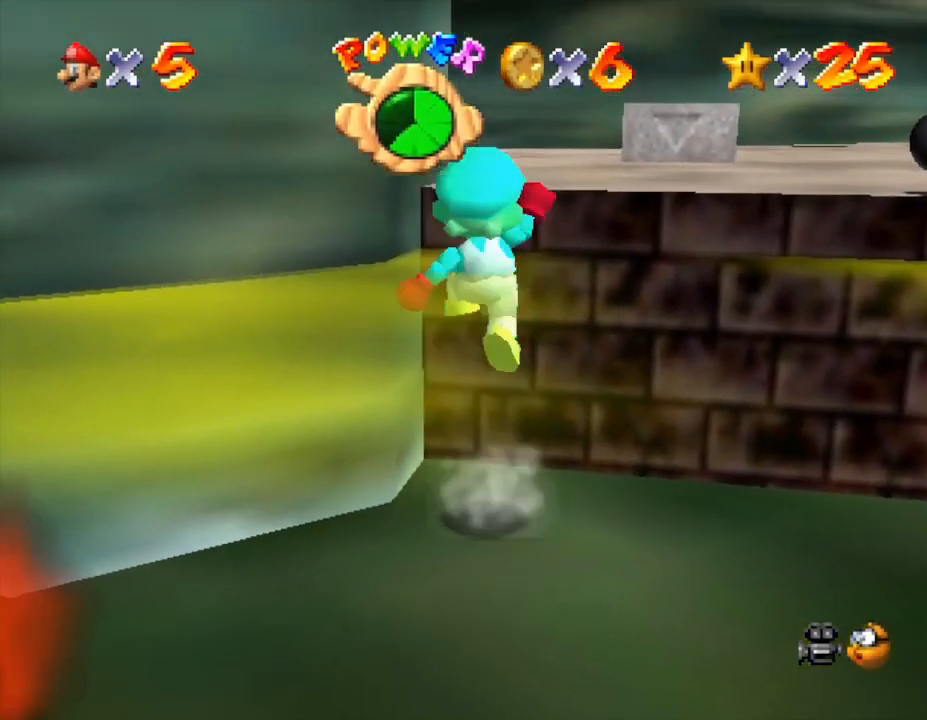
{"buttons": [], "left_stick": "up", "events": [[400, "A", "up"]]}
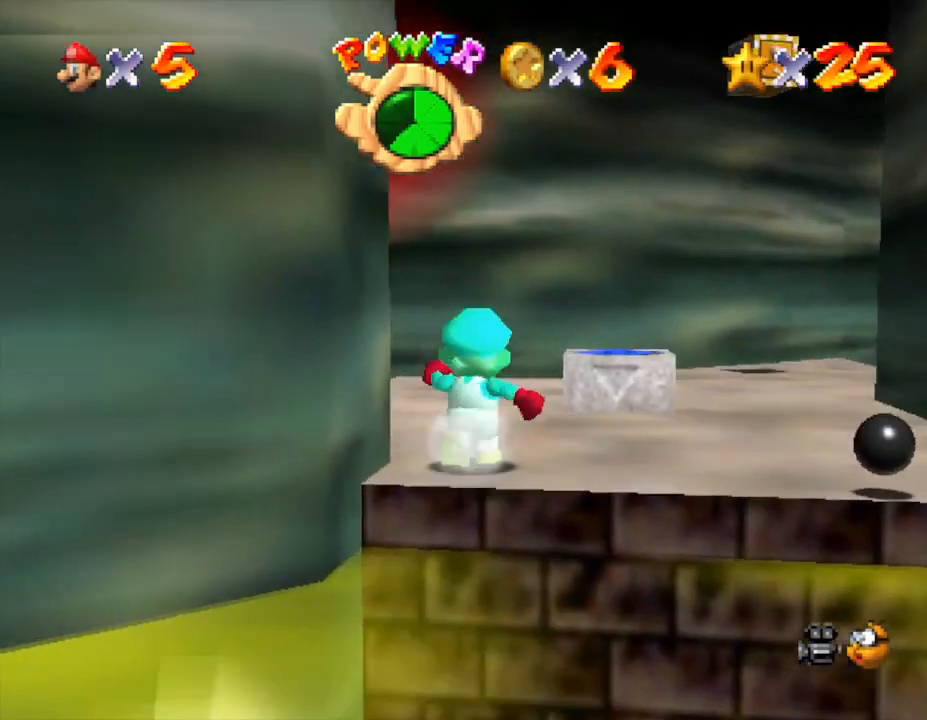
{"buttons": ["A"], "left_stick": "up", "events": [[167, "left_stick", "up-right"], [250, "A", "down"], [417, "left_stick", "up"]]}
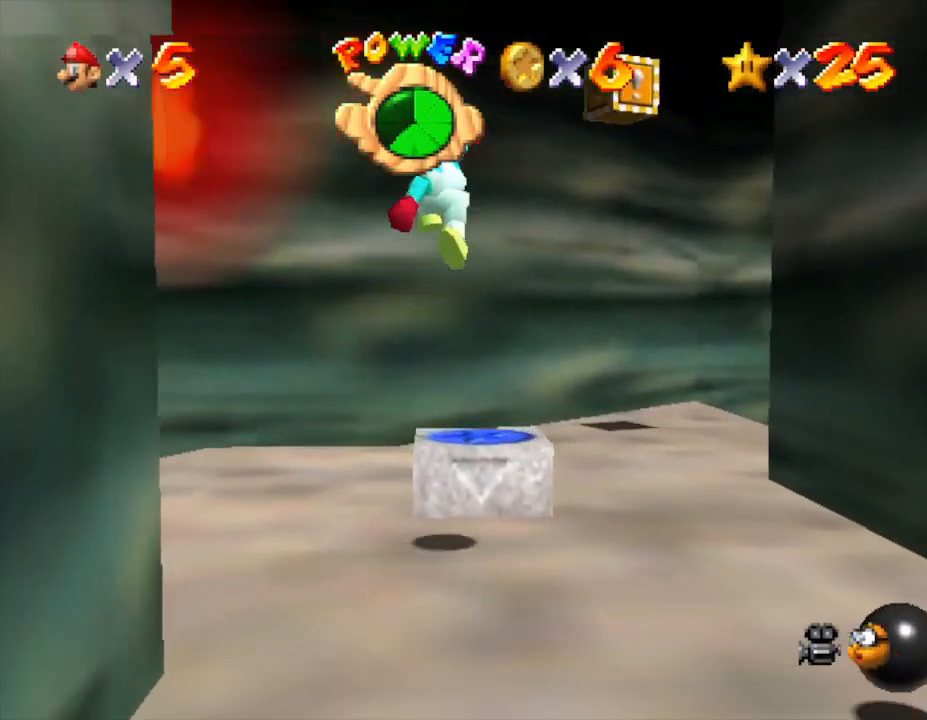
{"buttons": ["Z"], "left_stick": "center", "events": [[117, "A", "up"], [150, "Z", "down"], [233, "left_stick", "center"]]}
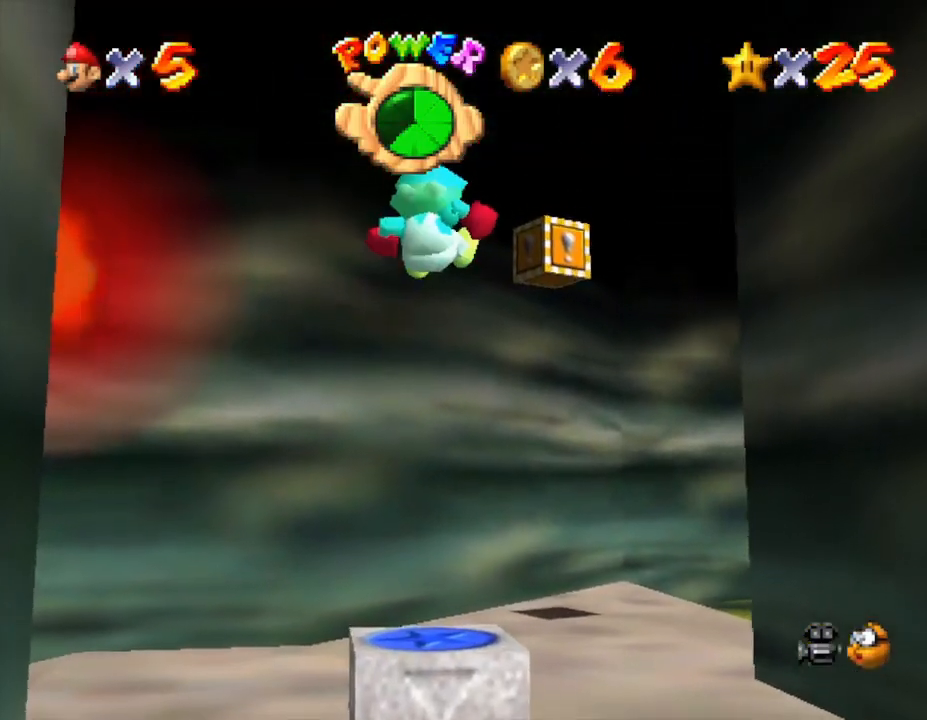
{"buttons": [], "left_stick": "up", "events": [[200, "Z", "up"], [383, "left_stick", "up"]]}
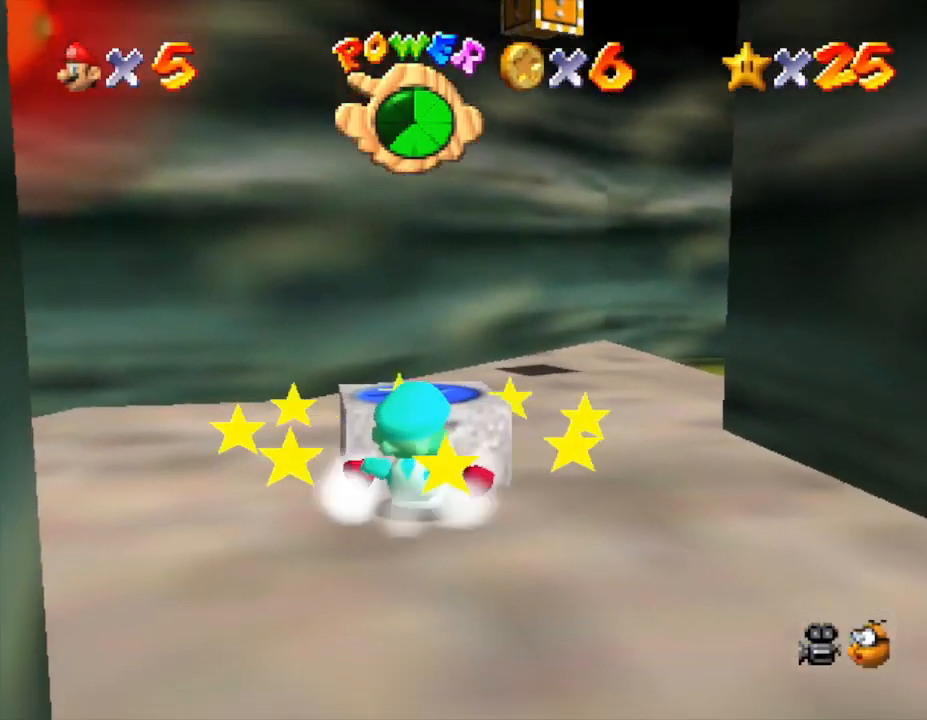
{"buttons": ["A"], "left_stick": "up", "events": [[100, "A", "down"], [367, "A", "up"], [500, "A", "down"]]}
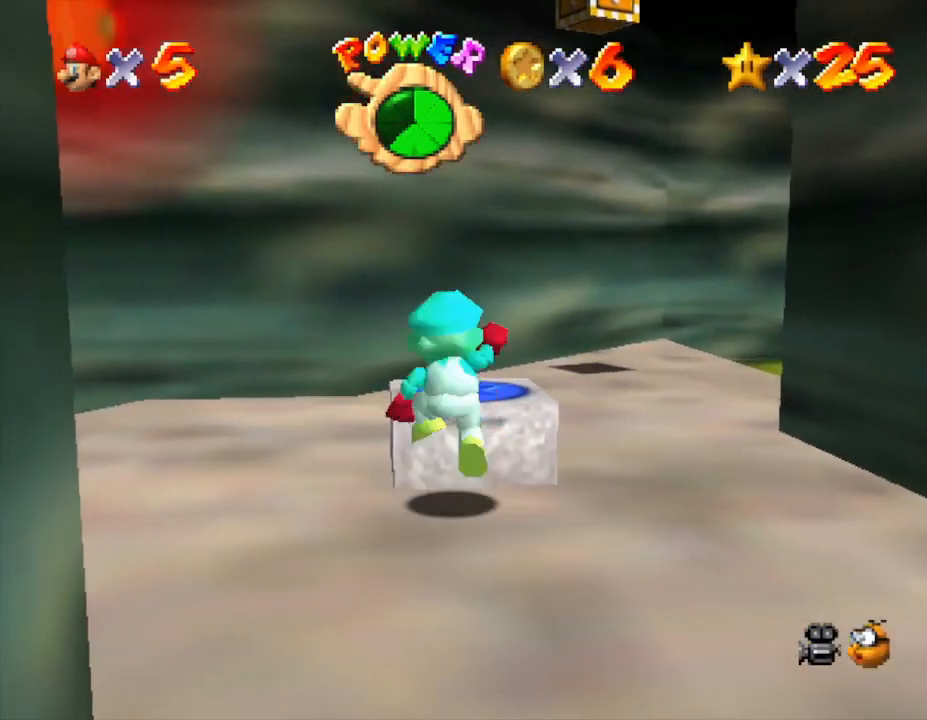
{"buttons": ["Z"], "left_stick": "center", "events": [[317, "A", "up"], [450, "Z", "down"], [450, "left_stick", "center"]]}
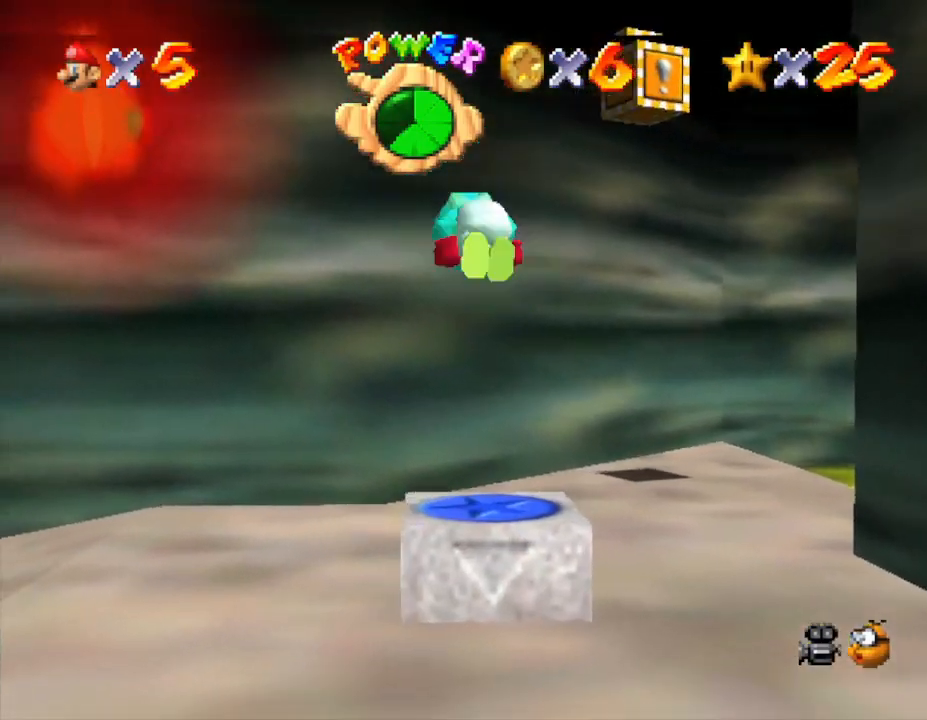
{"buttons": ["Z"], "left_stick": "center", "events": []}
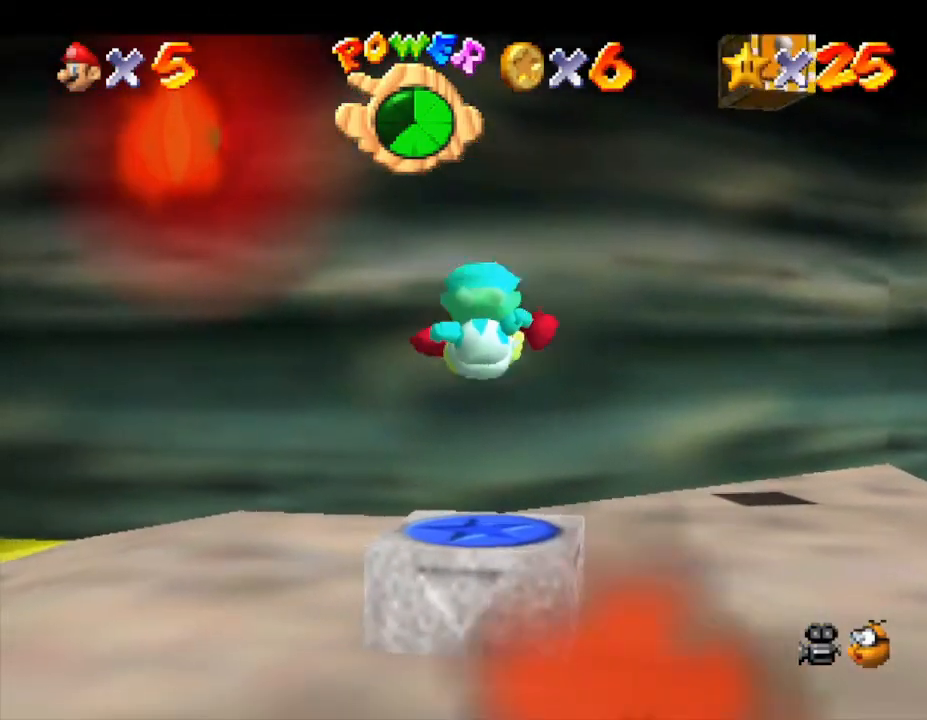
{"buttons": [], "left_stick": "center", "events": [[300, "Z", "up"]]}
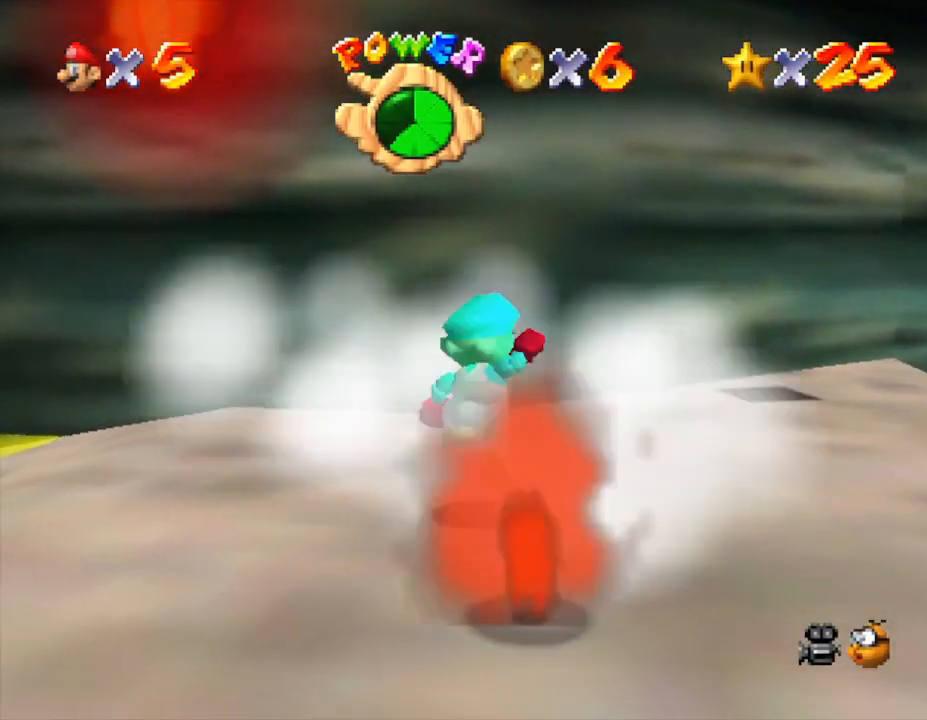
{"buttons": [], "left_stick": "down-left", "events": [[17, "A", "down"], [217, "left_stick", "down-left"], [283, "left_stick", "down"], [350, "A", "up"], [500, "left_stick", "down-left"]]}
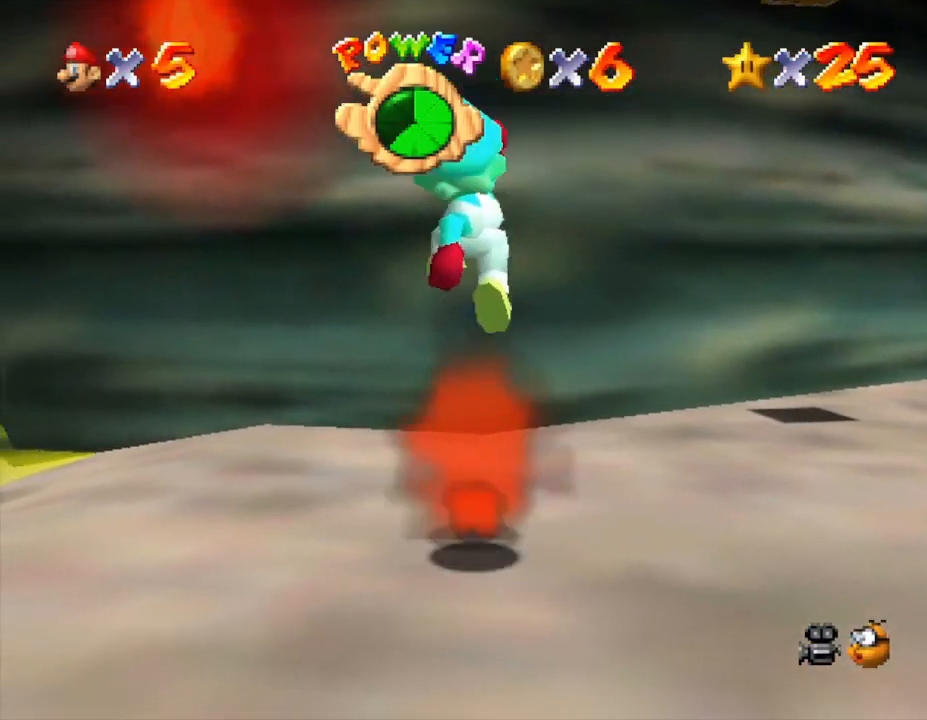
{"buttons": [], "left_stick": "down-left", "events": [[100, "left_stick", "left"], [217, "C_RIGHT", "down"], [217, "left_stick", "down-left"], [350, "C_RIGHT", "up"]]}
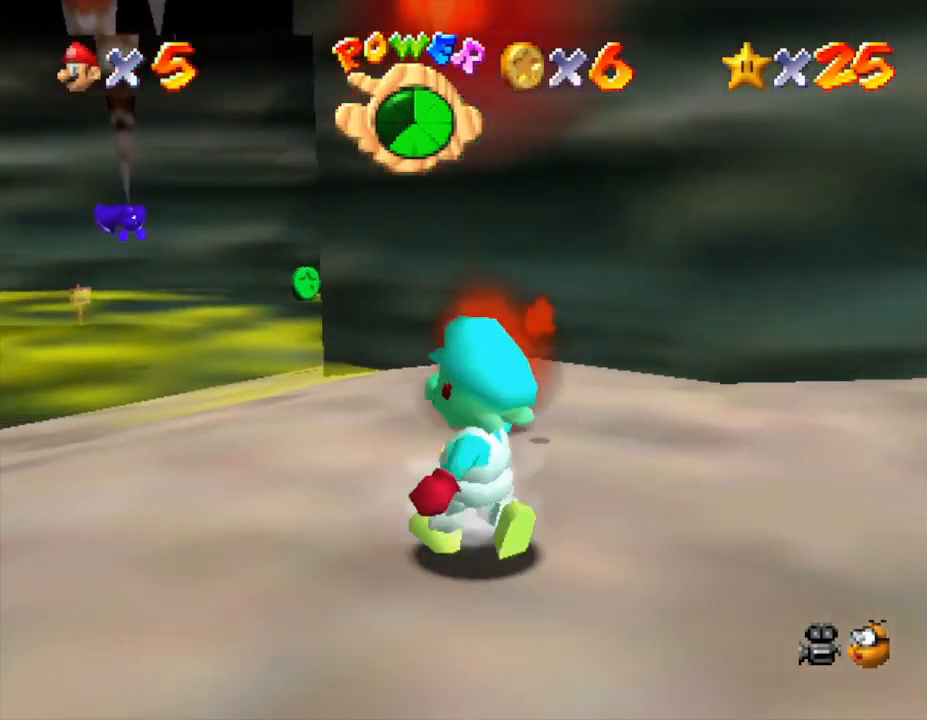
{"buttons": [], "left_stick": "left", "events": [[450, "left_stick", "left"]]}
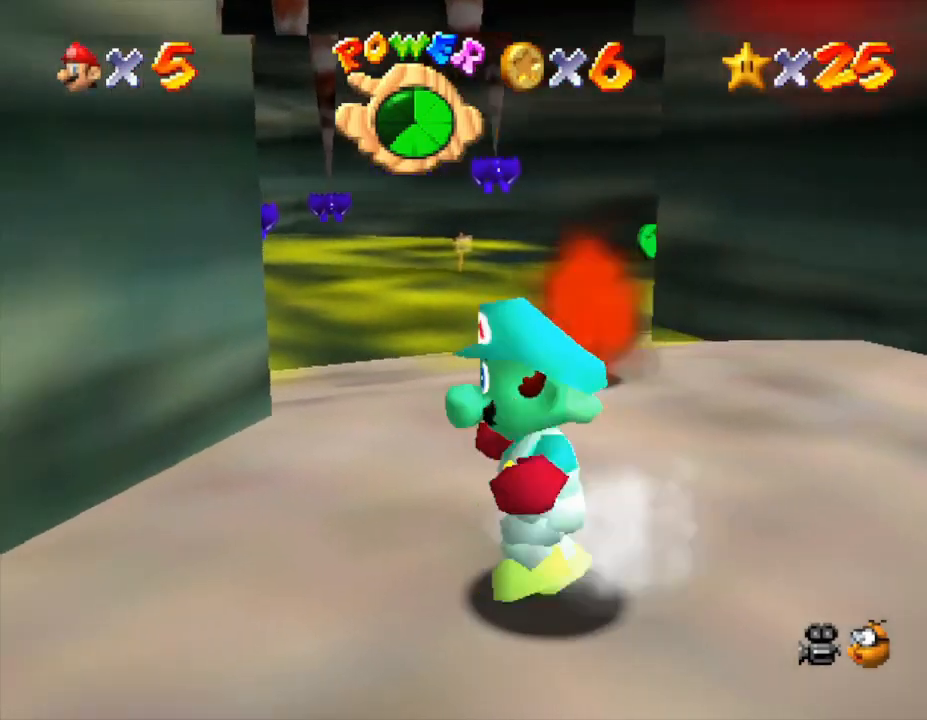
{"buttons": [], "left_stick": "left", "events": [[83, "left_stick", "down-left"], [467, "left_stick", "left"]]}
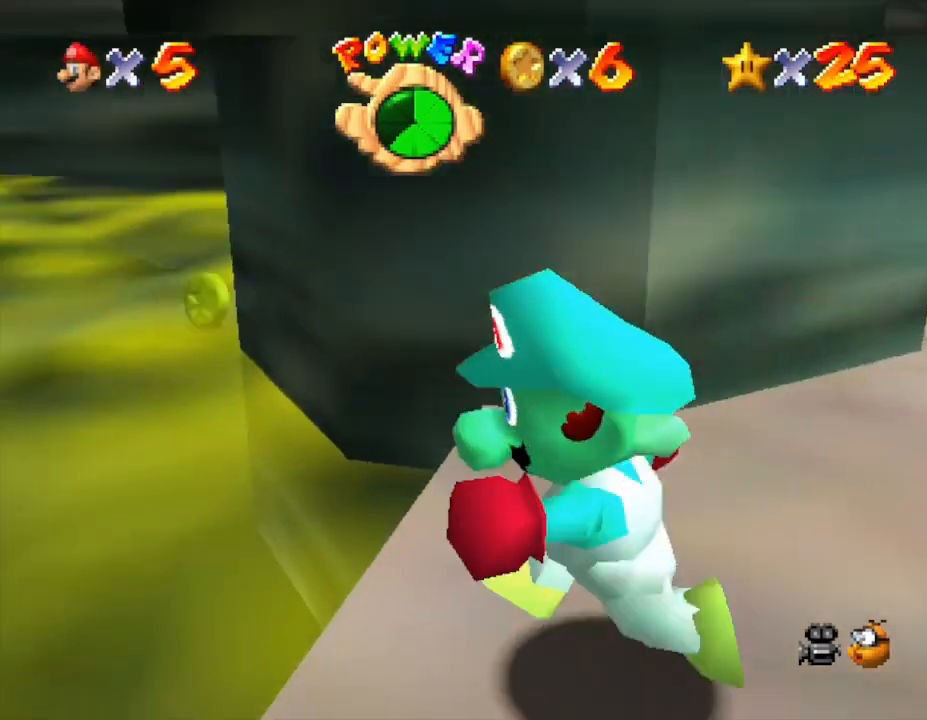
{"buttons": [], "left_stick": "up", "events": [[150, "left_stick", "up-left"], [367, "left_stick", "up"]]}
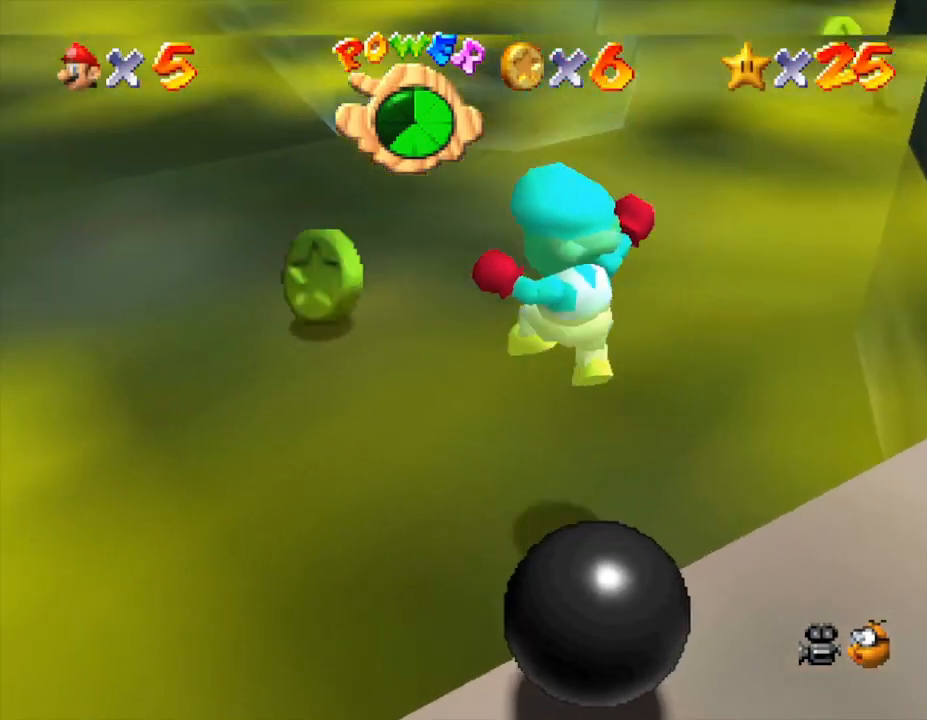
{"buttons": [], "left_stick": "up-right", "events": [[217, "left_stick", "up-left"], [450, "left_stick", "up-right"]]}
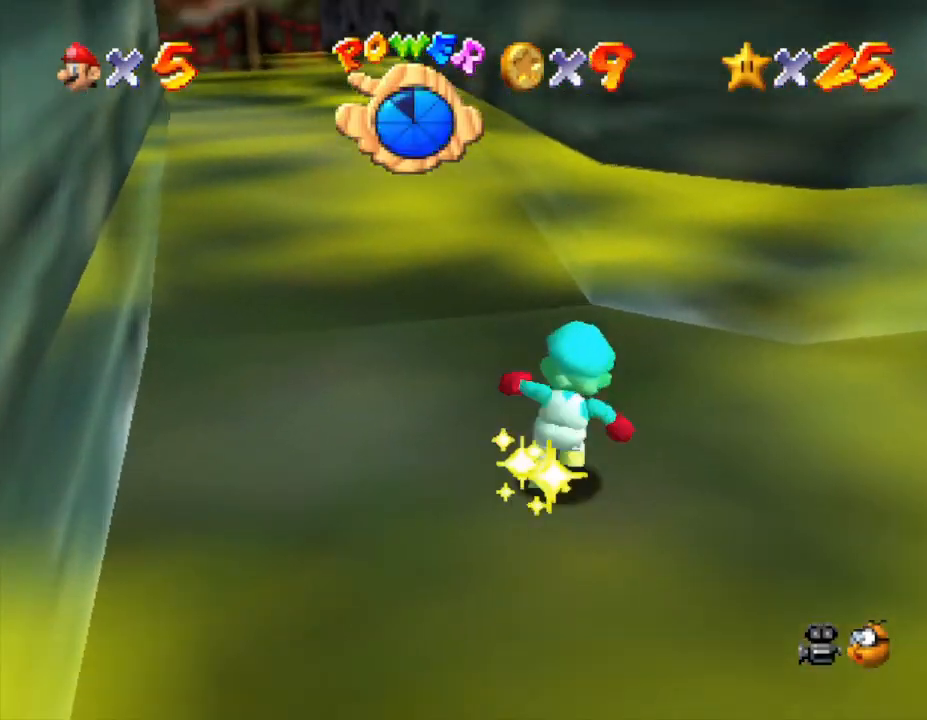
{"buttons": [], "left_stick": "up-right", "events": [[50, "left_stick", "right"], [450, "left_stick", "up-right"]]}
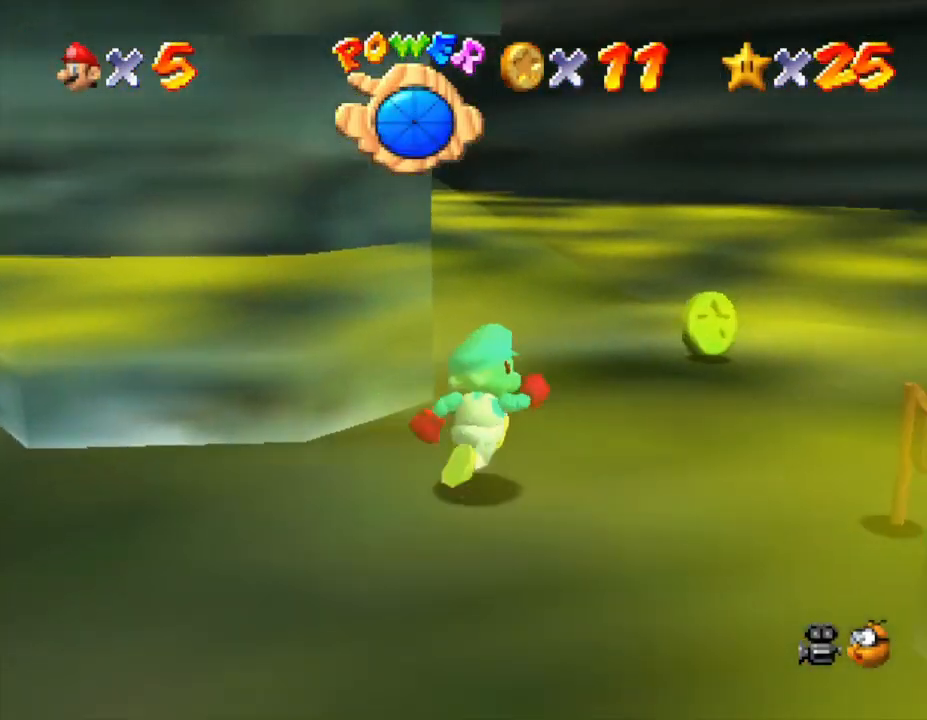
{"buttons": [], "left_stick": "up-right", "events": []}
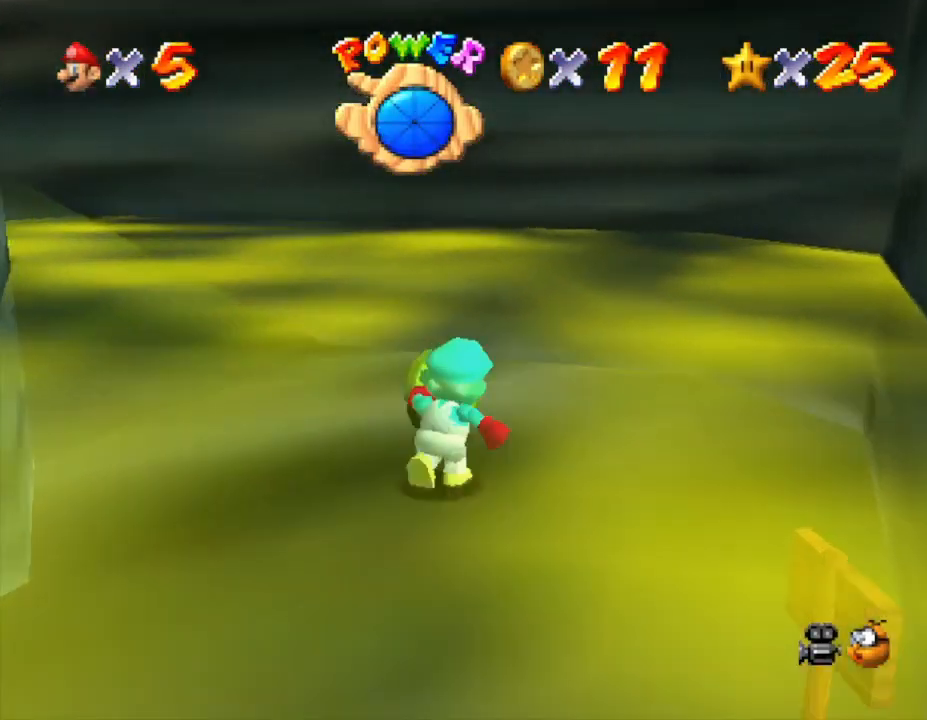
{"buttons": [], "left_stick": "up-left", "events": [[183, "left_stick", "up-left"]]}
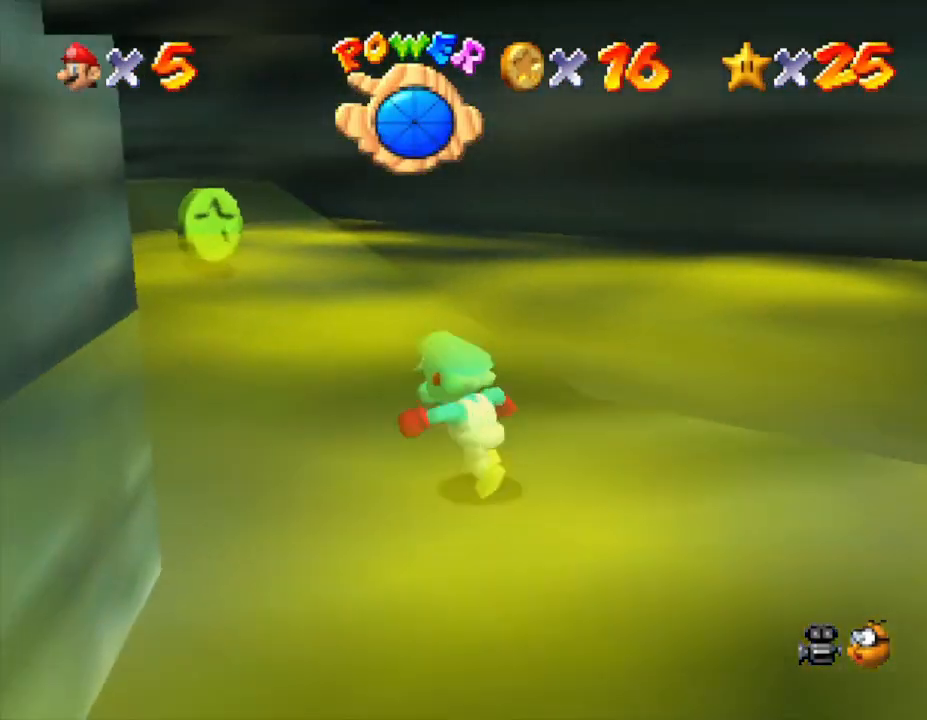
{"buttons": [], "left_stick": "up-left", "events": []}
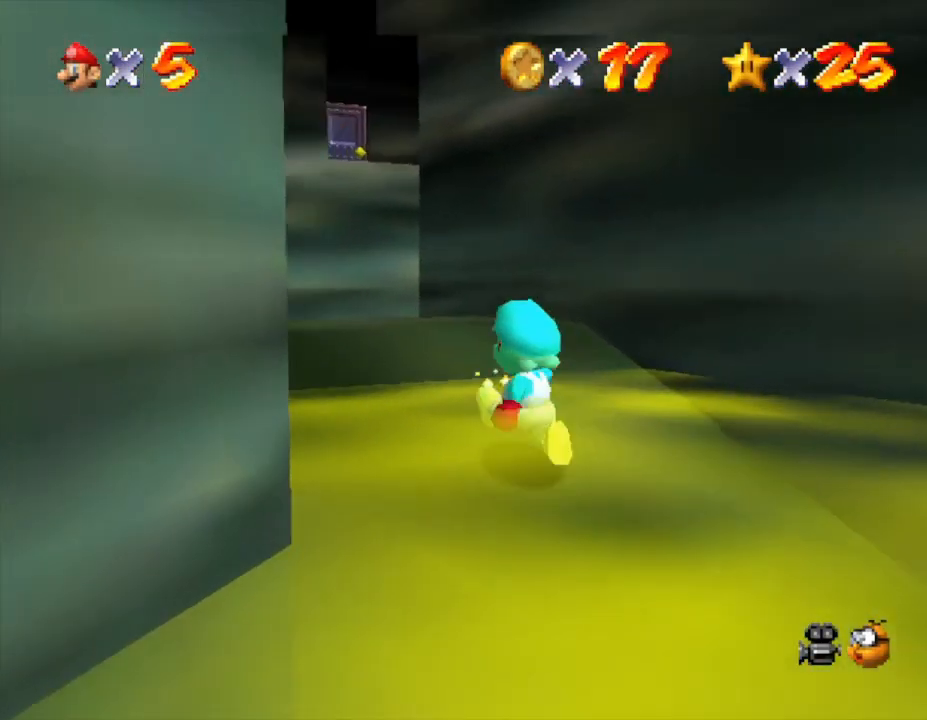
{"buttons": [], "left_stick": "up", "events": [[367, "left_stick", "up"]]}
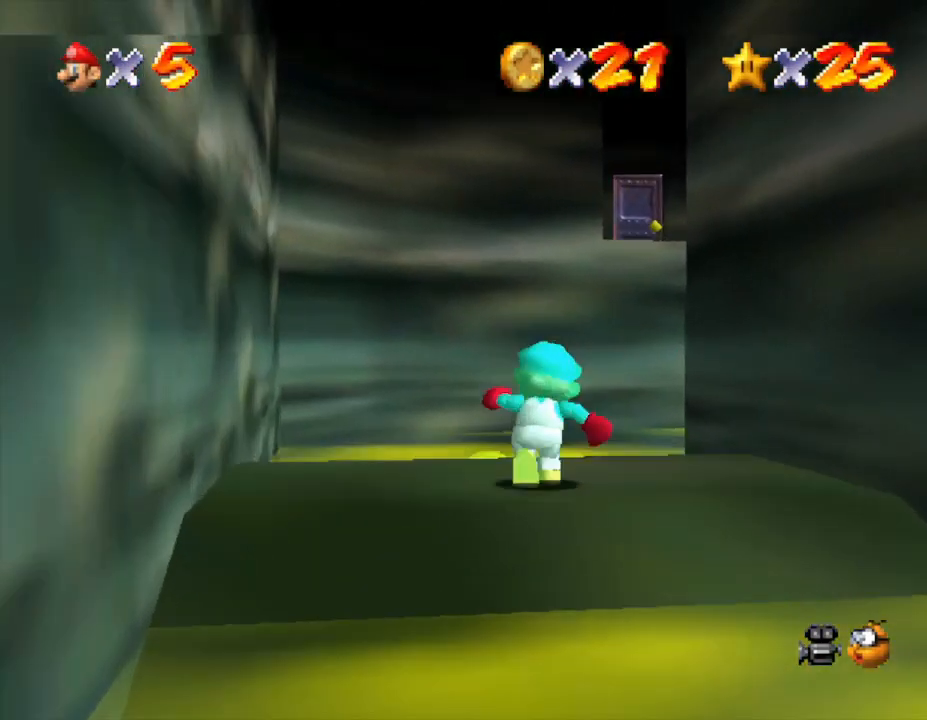
{"buttons": [], "left_stick": "up", "events": []}